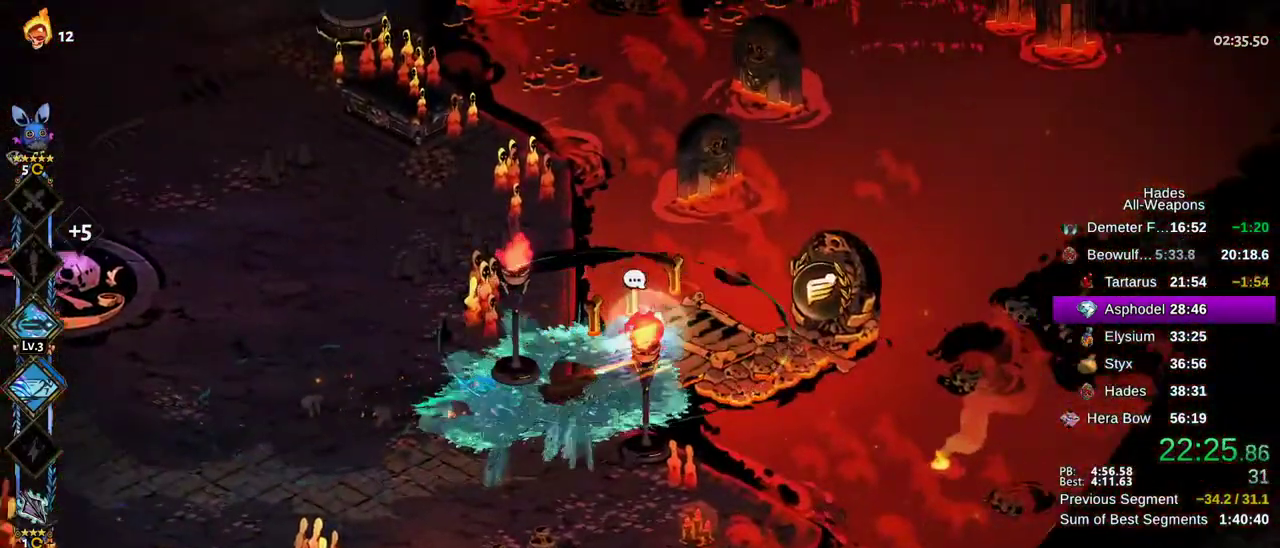
Gameplay with a controller (Xbox layout); each line is a JSON object with the inputs held at the frame after it (dt_ms = milliseconds from this image to that frame). "button_events" lists button changes between this image and that frame as [ms after this image, input, new state], when the widget could be followed in between (sticks are given only as held states). This document gives stick clicks only as held states, not as events. Not read: A HOME SELECT START.
{"dt_ms": 300, "buttons": [], "left_stick": "up-right", "right_stick": "center", "button_events": [[67, "R1", "down"], [200, "R1", "up"]]}
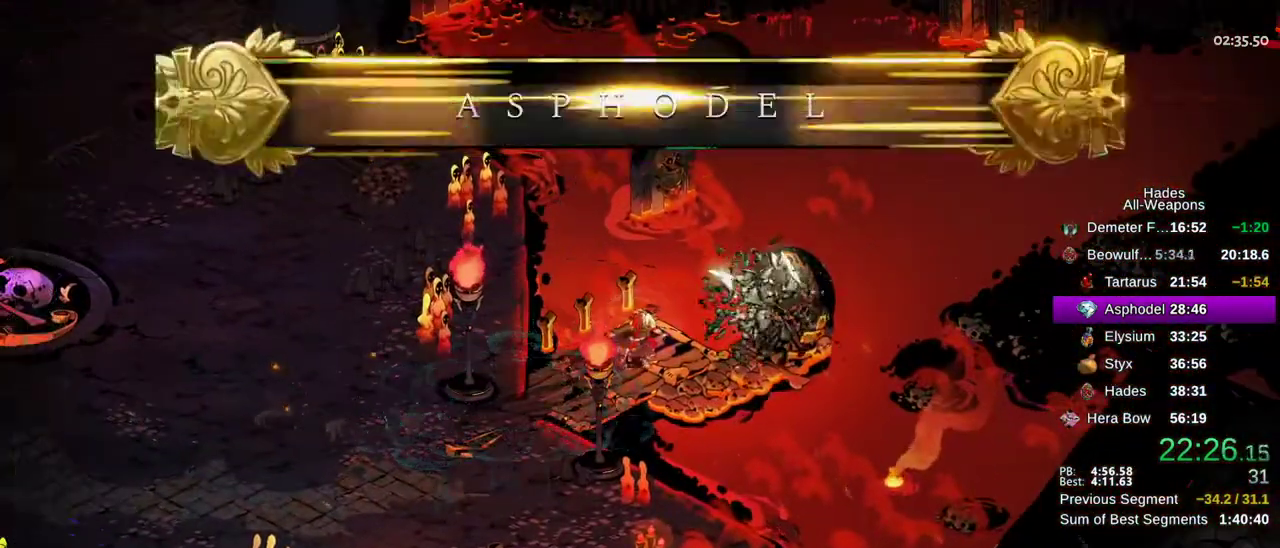
{"dt_ms": 500, "buttons": [], "left_stick": "up-right", "right_stick": "center", "button_events": []}
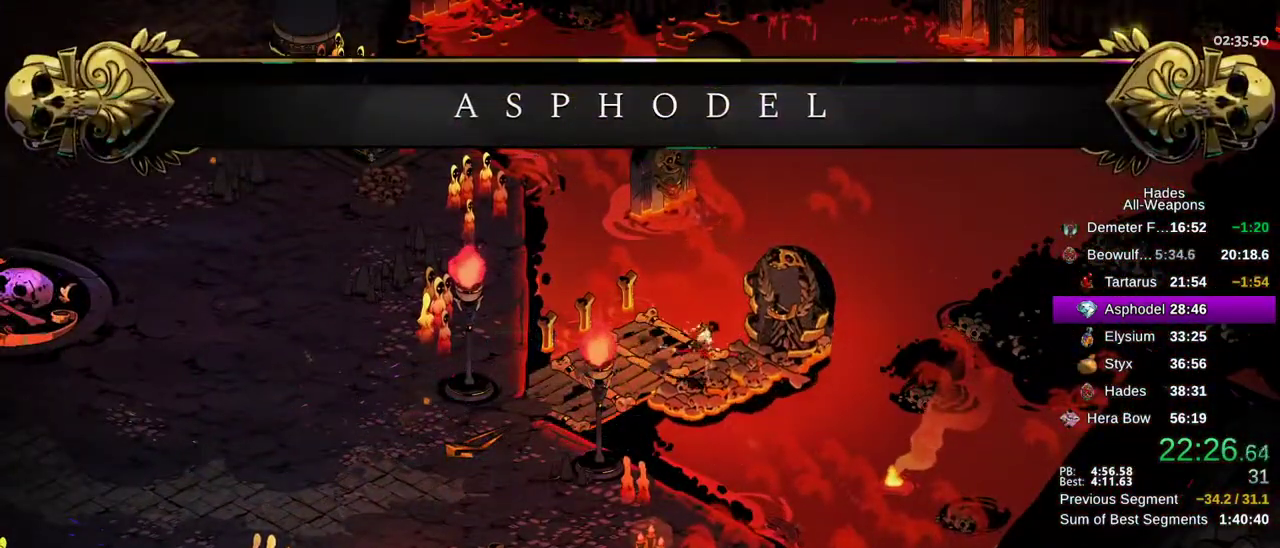
{"dt_ms": 500, "buttons": [], "left_stick": "up-right", "right_stick": "center", "button_events": []}
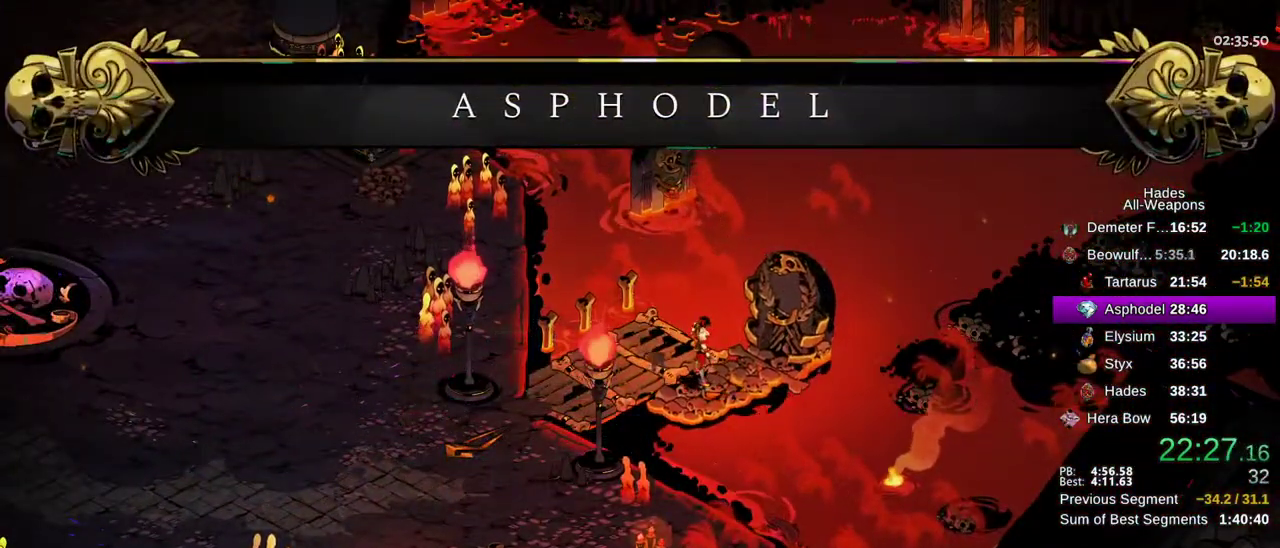
{"dt_ms": 700, "buttons": [], "left_stick": "right", "right_stick": "center", "button_events": []}
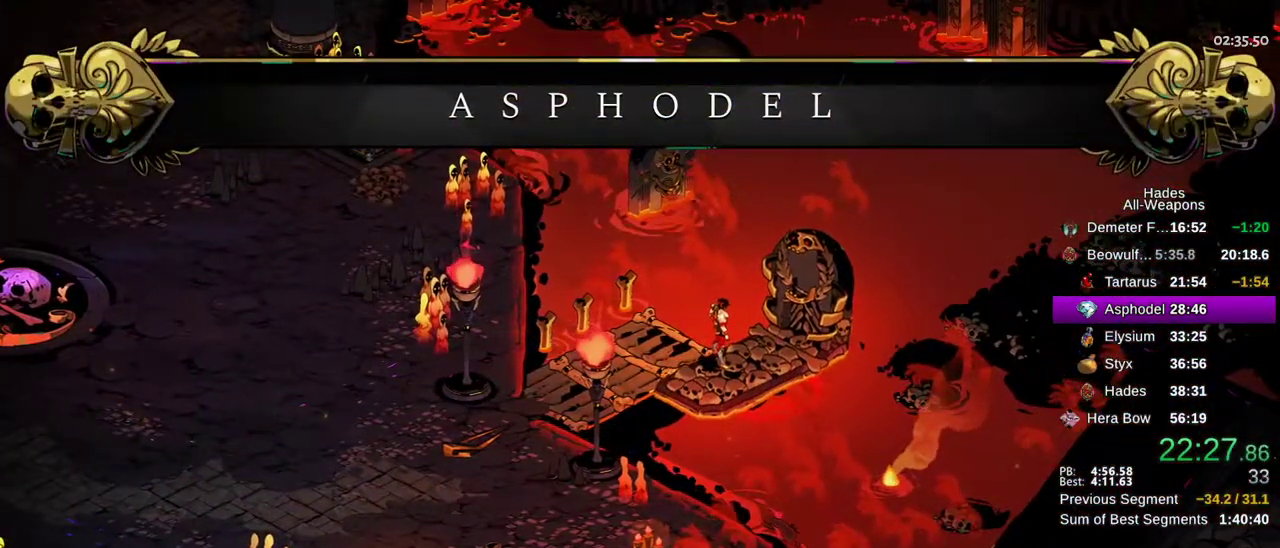
{"dt_ms": 300, "buttons": [], "left_stick": "right", "right_stick": "center", "button_events": []}
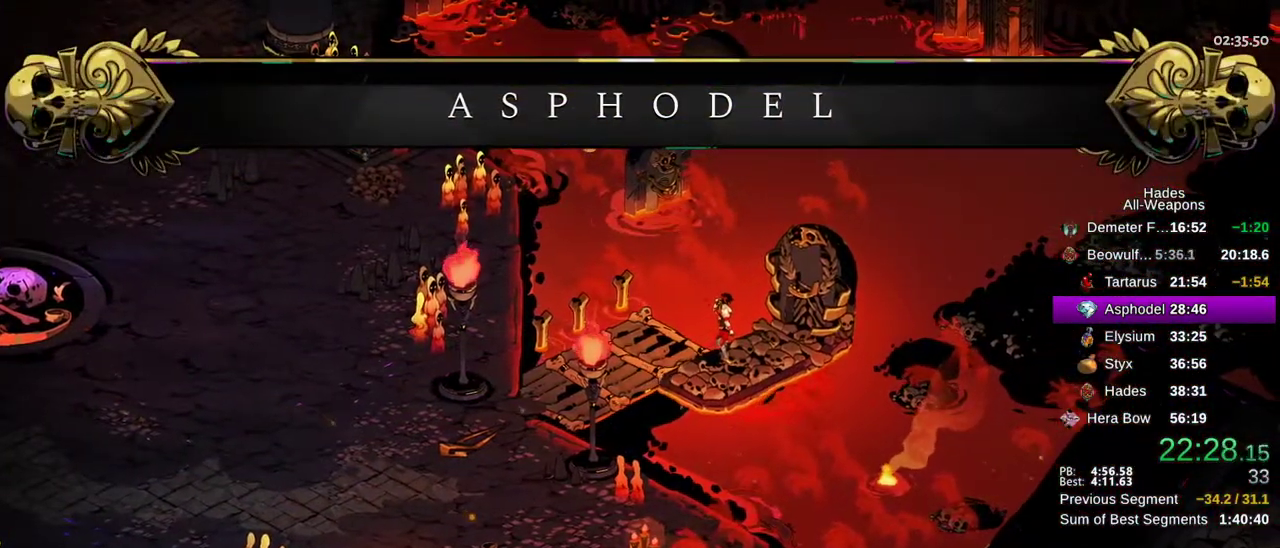
{"dt_ms": 400, "buttons": [], "left_stick": "right", "right_stick": "center"}
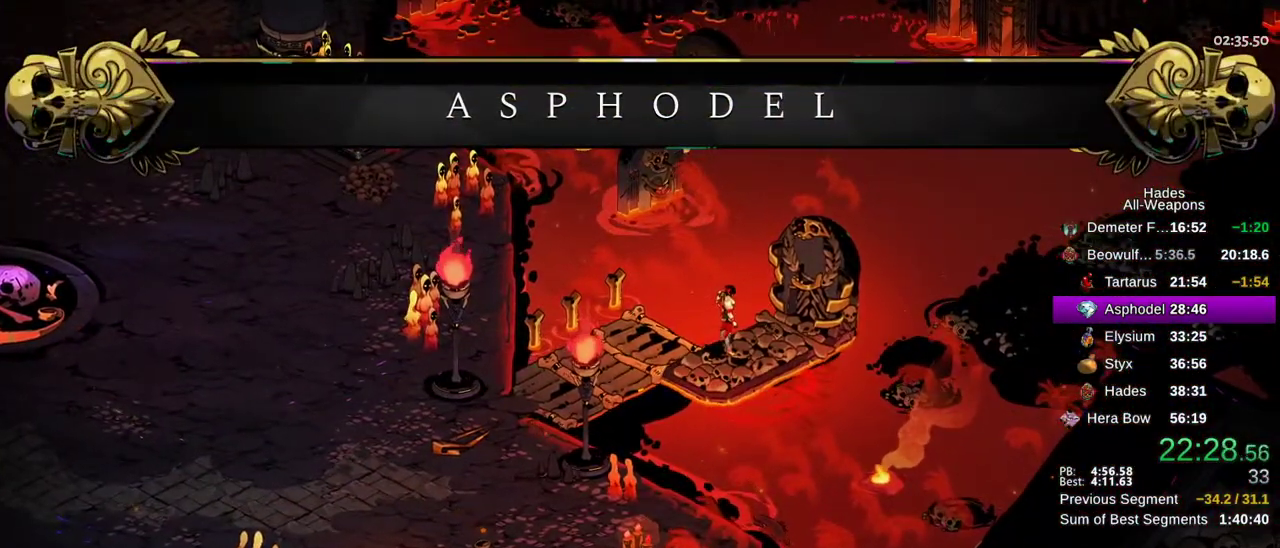
{"dt_ms": 600, "buttons": [], "left_stick": "right", "right_stick": "center"}
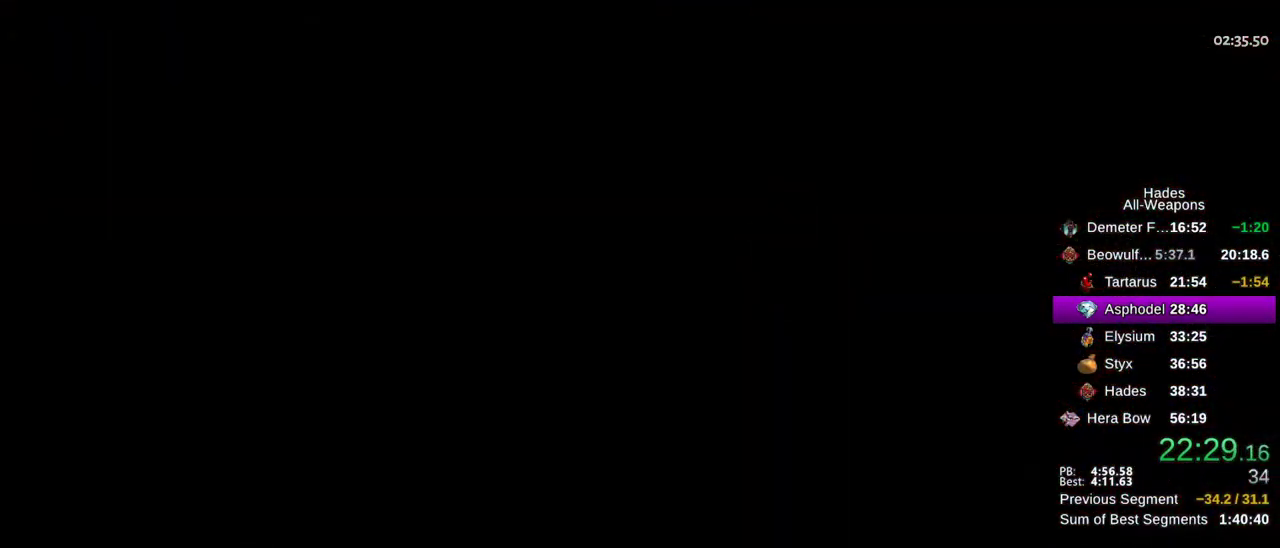
{"dt_ms": 500, "buttons": [], "left_stick": "right", "right_stick": "center", "button_events": []}
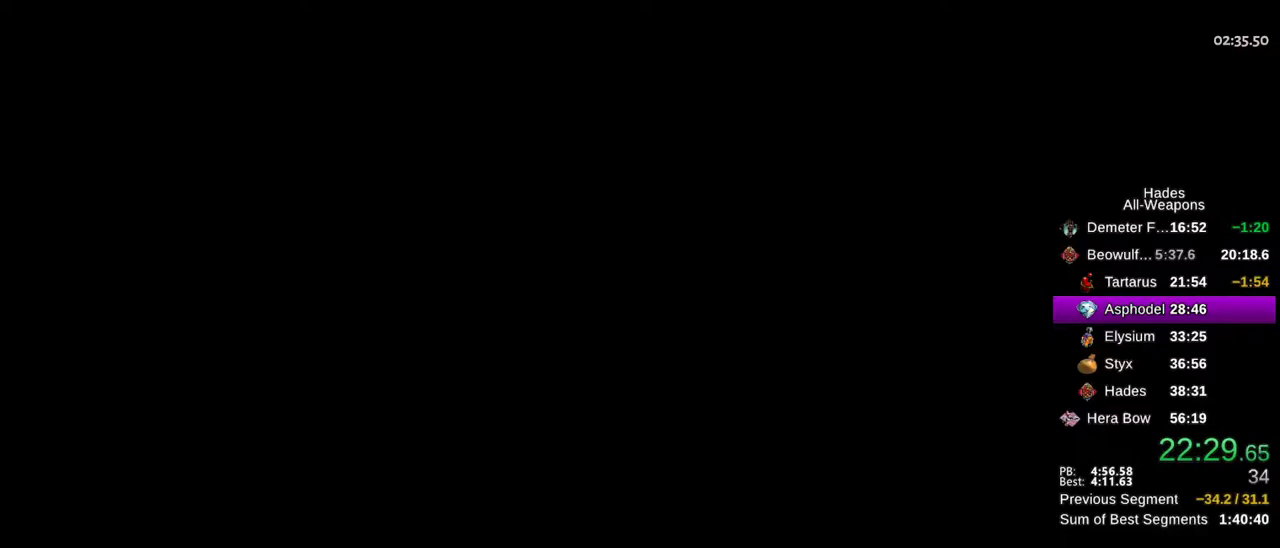
{"dt_ms": 500, "buttons": [], "left_stick": "right", "right_stick": "center", "button_events": []}
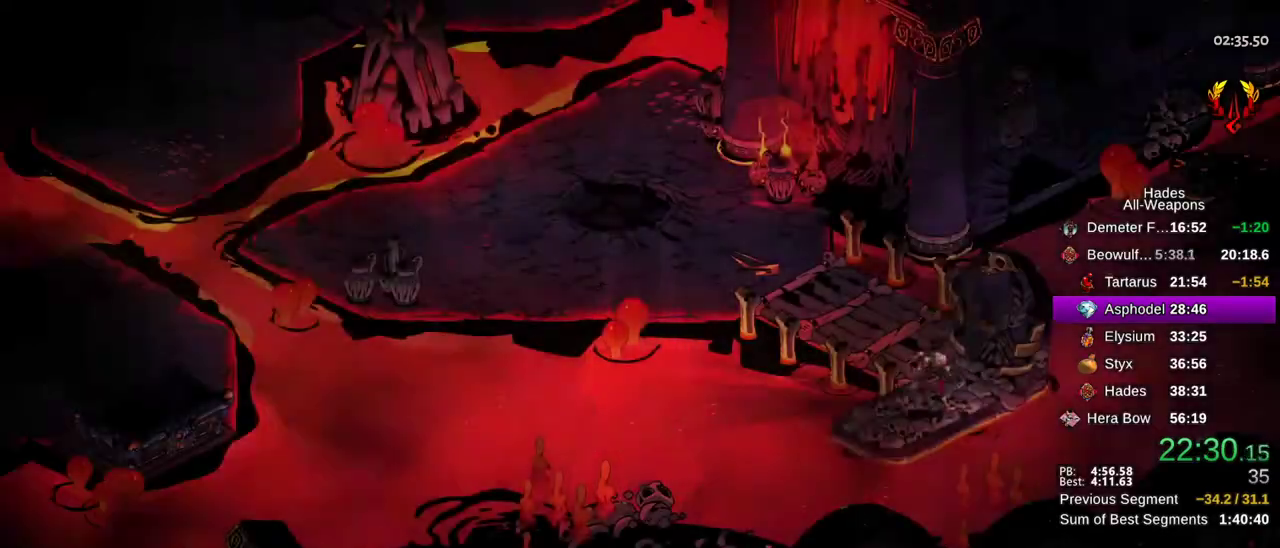
{"dt_ms": 500, "buttons": [], "left_stick": "up-left", "right_stick": "center", "button_events": []}
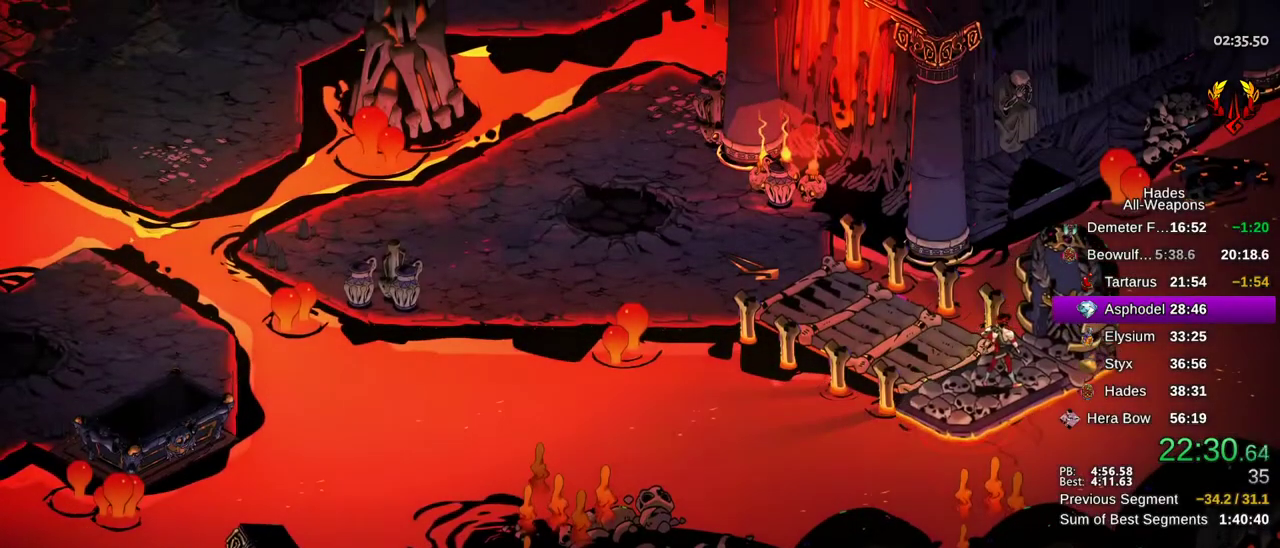
{"dt_ms": 600, "buttons": [], "left_stick": "left", "right_stick": "center", "button_events": []}
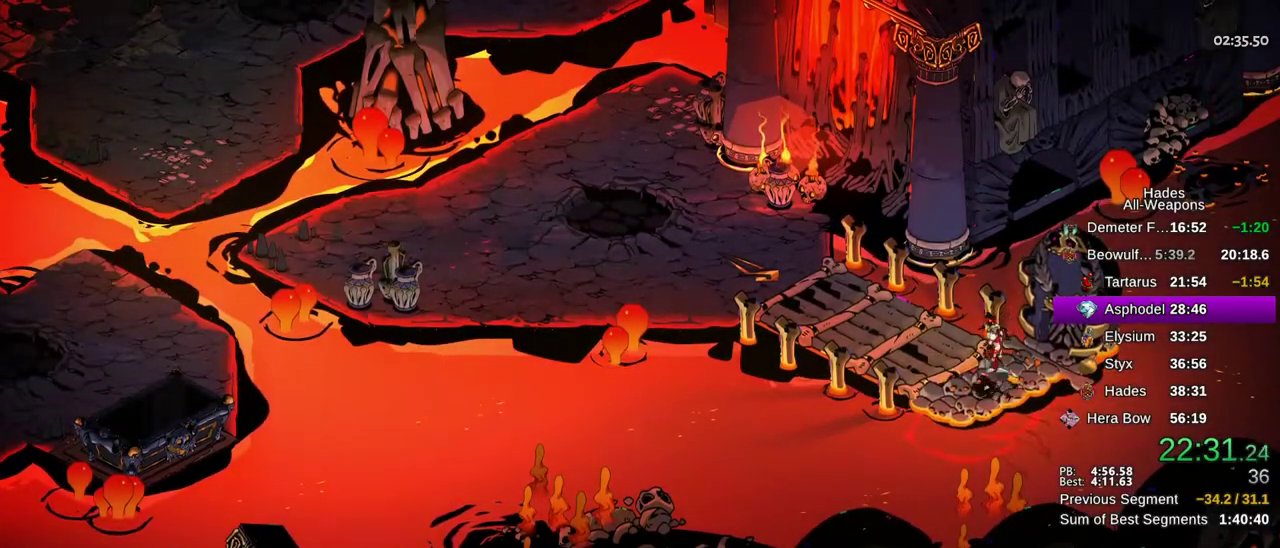
{"dt_ms": 400, "buttons": [], "left_stick": "up-left", "right_stick": "center", "button_events": []}
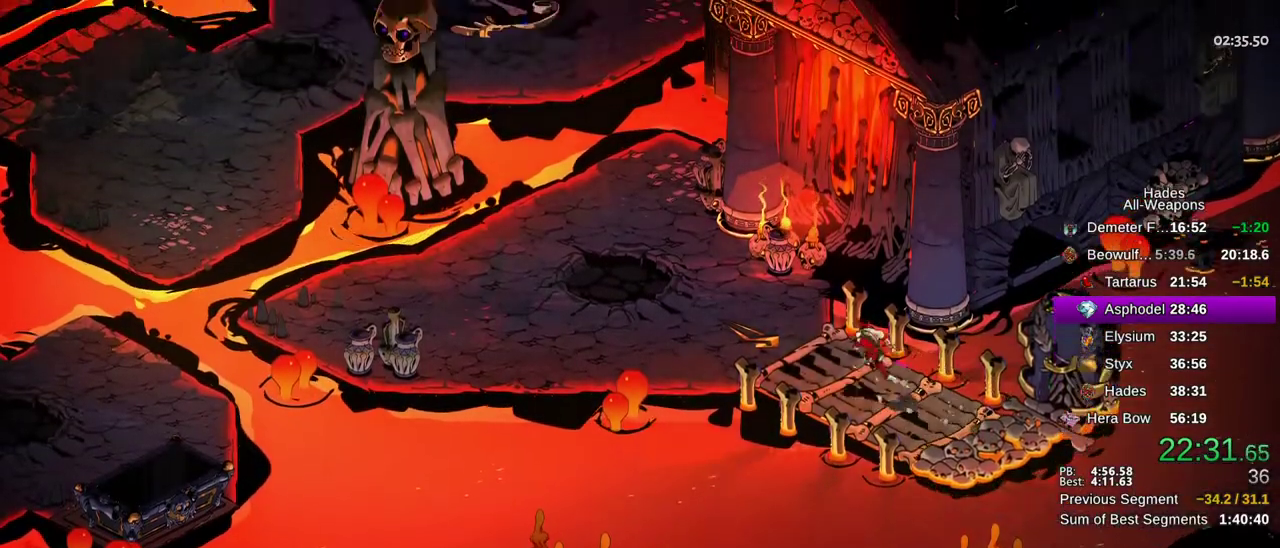
{"dt_ms": 300, "buttons": ["L2"], "left_stick": "up-left", "right_stick": "center", "button_events": [[200, "L2", "down"]]}